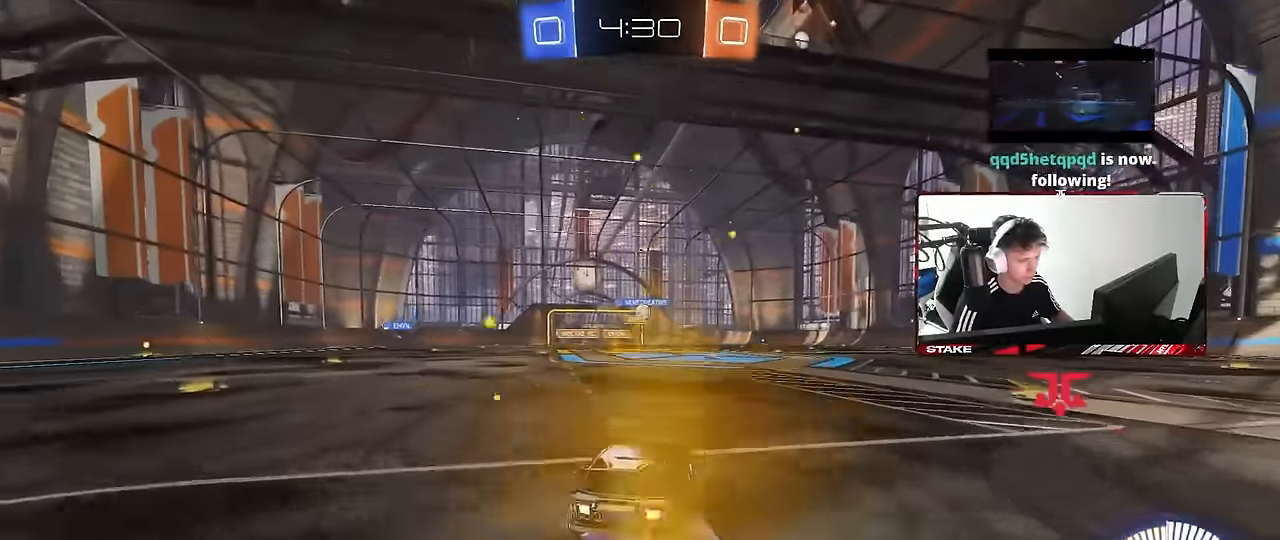
Gameplay with keyboard and mouse; each line is a JSON object with the keys and mouse buttons held at the frame after it. "events" lists presses ("down") and releases ("up") of "1", "2", "3", "4", "5", "a", "alt", "c", "caps_lock", "ctrl", "d", "e", "f", "g", "q", "r", "s", "shift", "space", "t", "tab", "v", "w", "x", "z", "mouse_left", "mouse_wheel" and "mouse_right" between this image and that frame as [ms after this image, input, new state], when the widget could be followed in between. "mouse_left", "mouse_wheel", "mouse_right" = the "left", "wheel", "right" buttons of the "mouse" list. No other keys are recorded. "wheel" means that the mouse wheel is clicked or scrolled. Mouse movement is not recorded.
{"keys": ["a", "w"], "mouse": [], "events": [[83, "d", "down"], [317, "d", "up"], [367, "a", "down"]]}
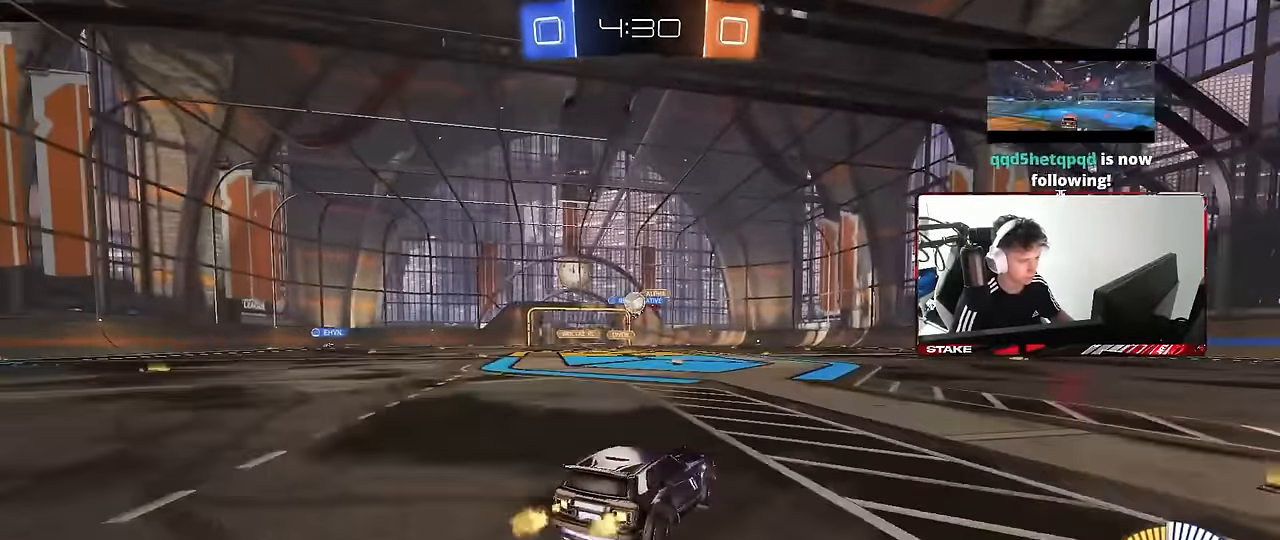
{"keys": ["a", "w"], "mouse": [], "events": [[50, "mouse_left", "down"], [100, "a", "up"], [383, "a", "down"], [433, "mouse_left", "up"]]}
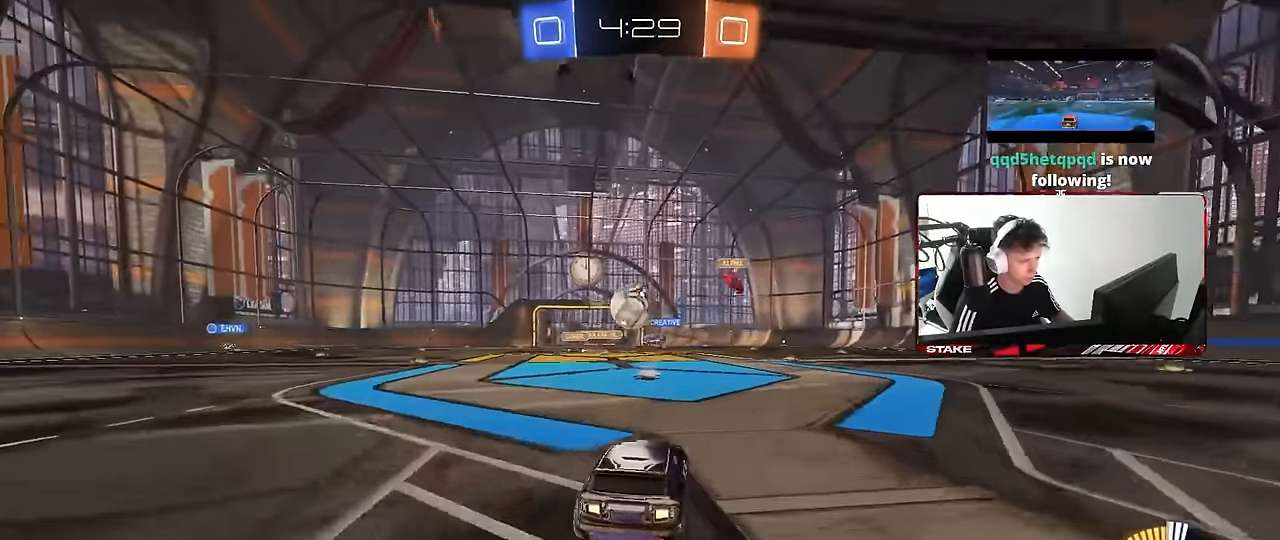
{"keys": ["w"], "mouse": [], "events": [[67, "a", "up"], [217, "d", "down"], [250, "d", "up"]]}
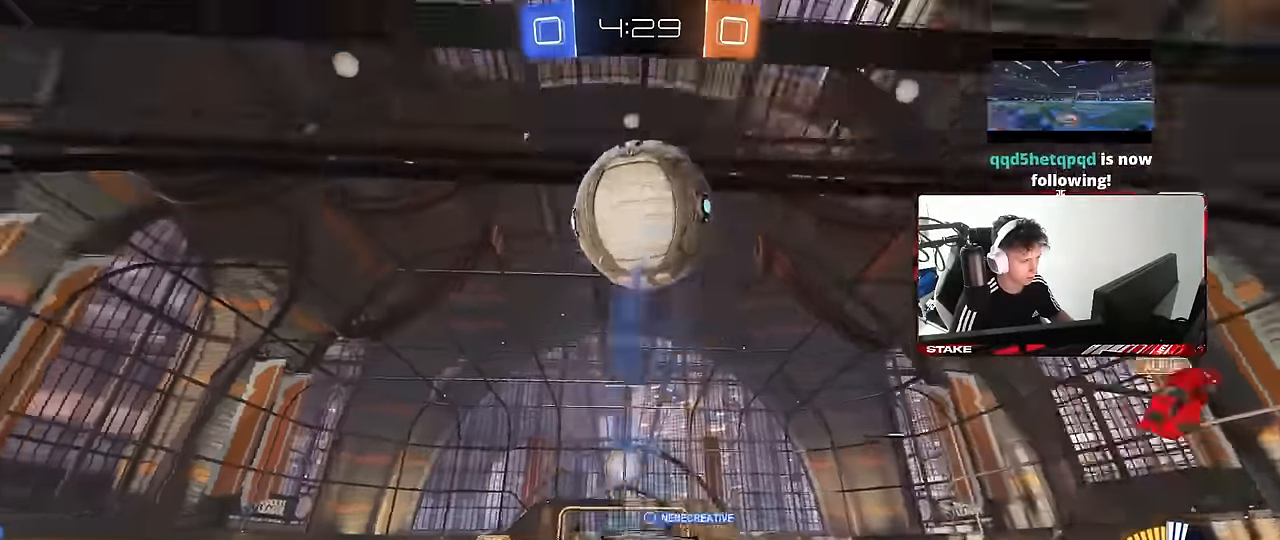
{"keys": ["a", "shift"], "mouse": ["left", "right"], "events": [[33, "w", "up"], [83, "mouse_right", "down"], [83, "s", "down"], [183, "d", "down"], [316, "d", "up"], [316, "mouse_right", "up"], [316, "s", "up"], [366, "mouse_right", "down"], [416, "d", "down"], [416, "mouse_left", "down"], [416, "s", "down"], [466, "a", "down"], [466, "shift", "down"], [500, "d", "up"], [500, "s", "up"]]}
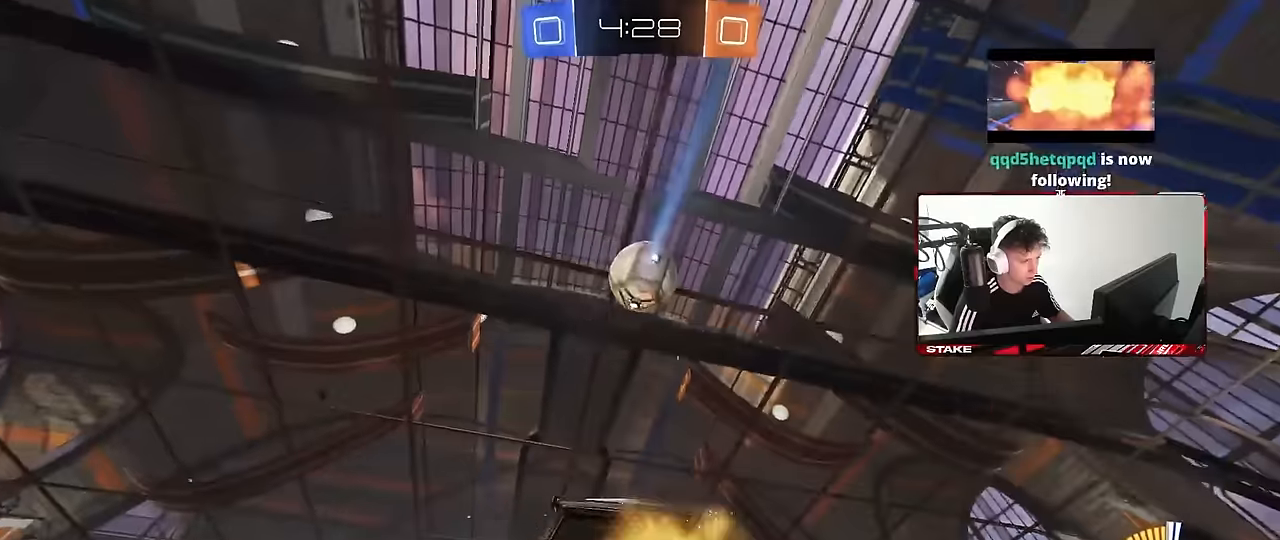
{"keys": ["a", "shift"], "mouse": ["left"], "events": [[50, "mouse_right", "up"]]}
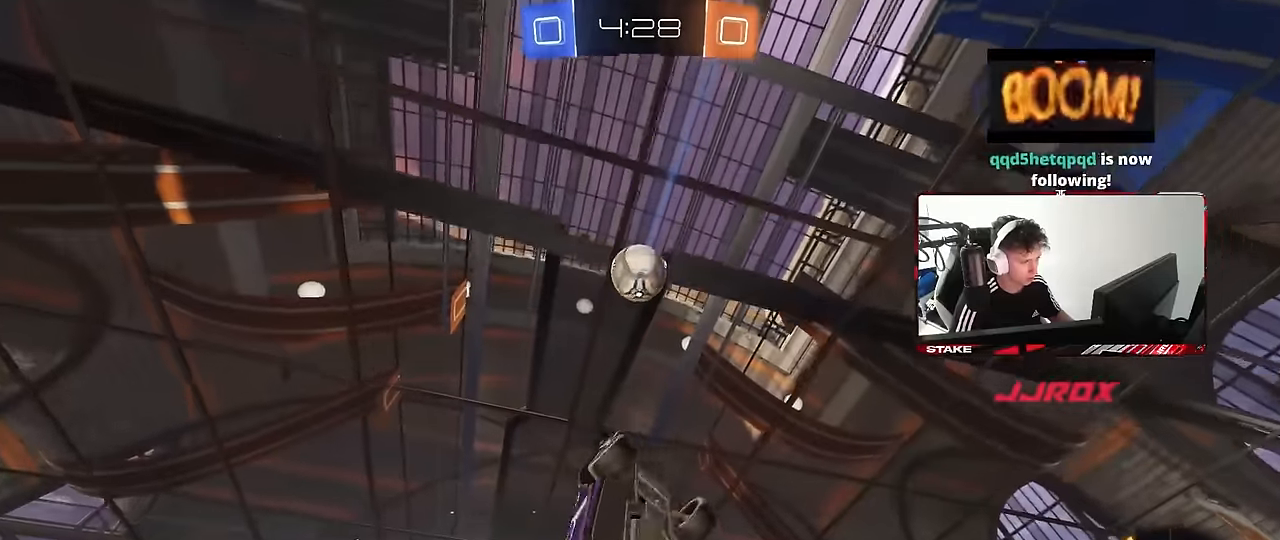
{"keys": ["d"], "mouse": [], "events": [[66, "w", "down"], [166, "w", "up"], [300, "a", "up"], [300, "d", "down"], [350, "mouse_left", "up"], [350, "shift", "up"], [400, "d", "up"], [433, "d", "down"]]}
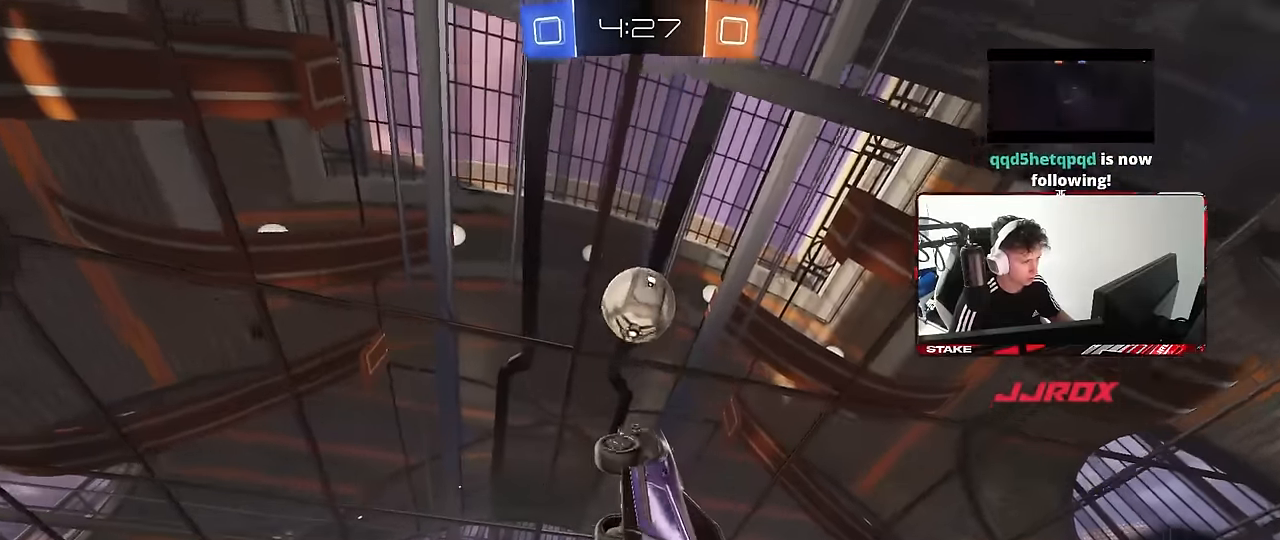
{"keys": ["a", "shift"], "mouse": ["left"], "events": [[183, "mouse_left", "down"], [183, "w", "down"], [316, "a", "down"], [316, "d", "up"], [316, "shift", "down"], [316, "w", "up"]]}
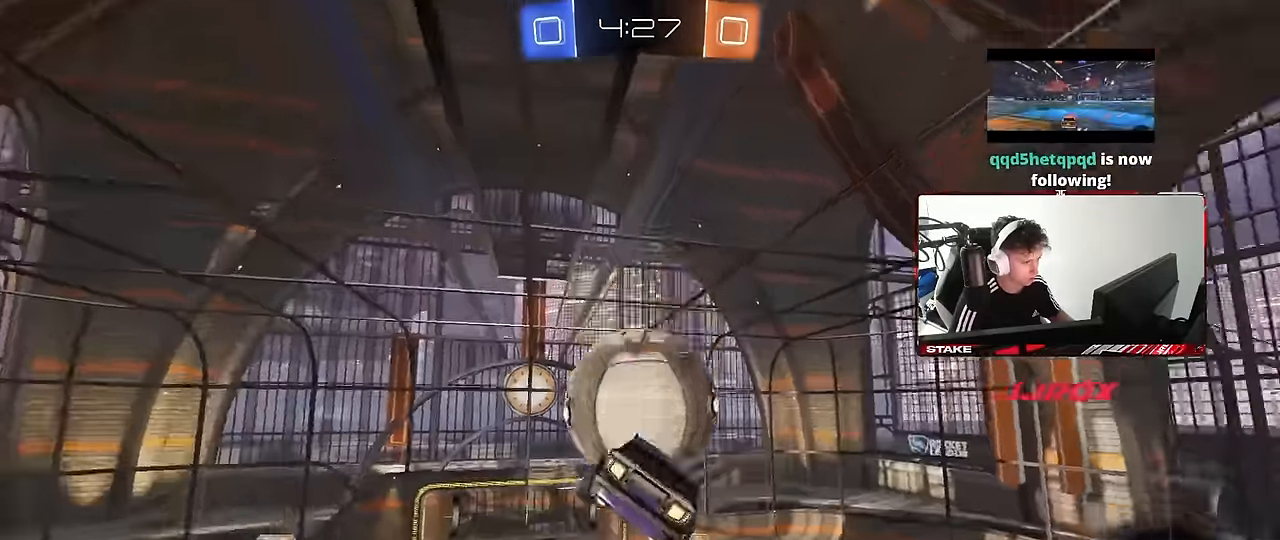
{"keys": ["a", "shift"], "mouse": [], "events": [[100, "w", "down"], [233, "w", "up"], [433, "mouse_left", "up"]]}
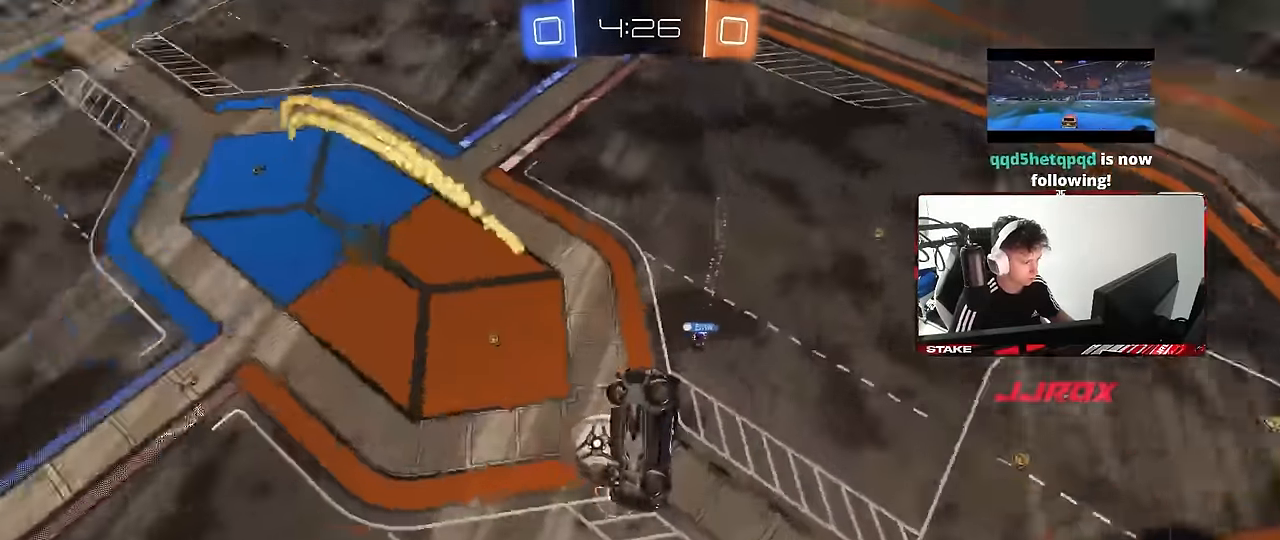
{"keys": [], "mouse": [], "events": [[16, "s", "down"], [66, "a", "up"], [66, "d", "down"], [66, "s", "up"], [66, "shift", "up"], [300, "d", "up"]]}
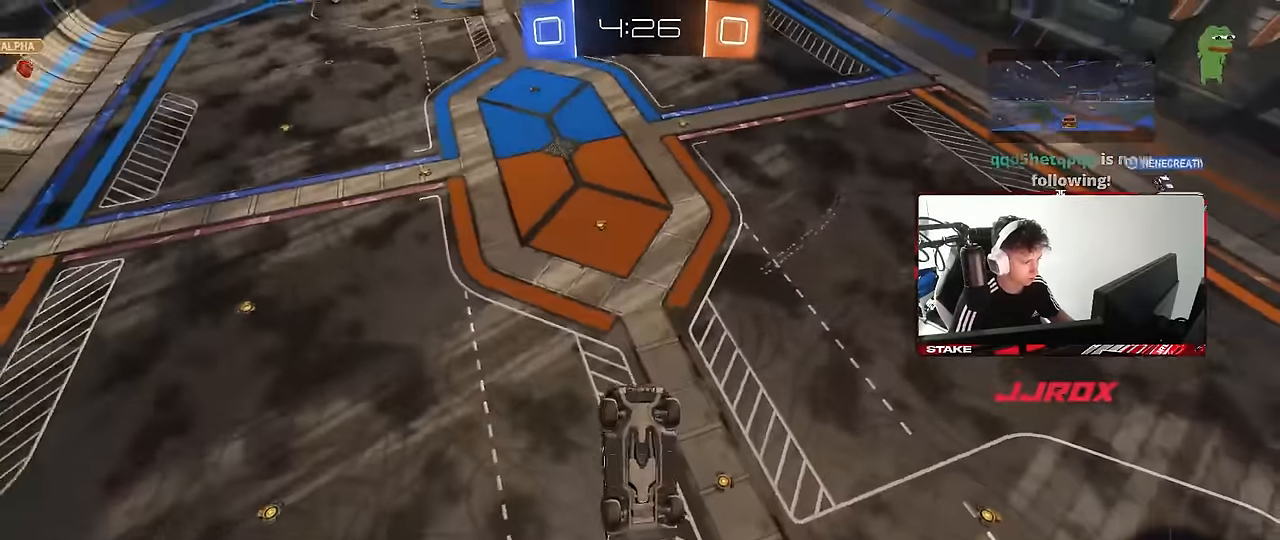
{"keys": [], "mouse": [], "events": [[33, "s", "down"], [83, "a", "down"], [183, "shift", "down"], [216, "a", "up"], [216, "s", "up"], [316, "d", "down"], [416, "d", "up"], [416, "shift", "up"]]}
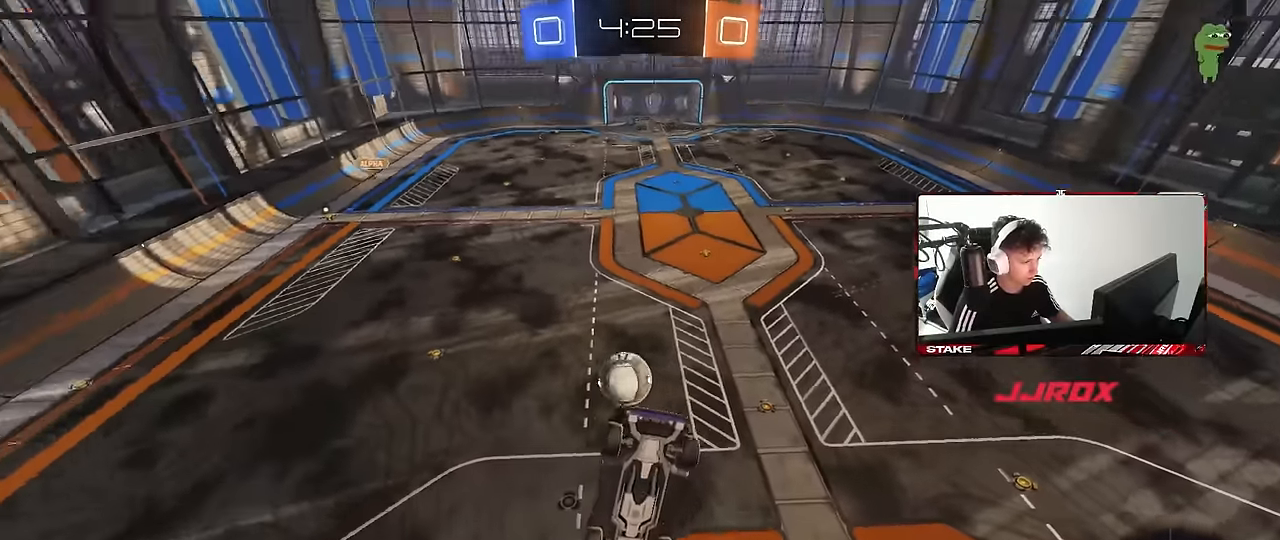
{"keys": ["a", "w"], "mouse": ["left"], "events": [[50, "a", "down"], [283, "a", "up"], [433, "a", "down"], [433, "w", "down"], [466, "mouse_left", "down"]]}
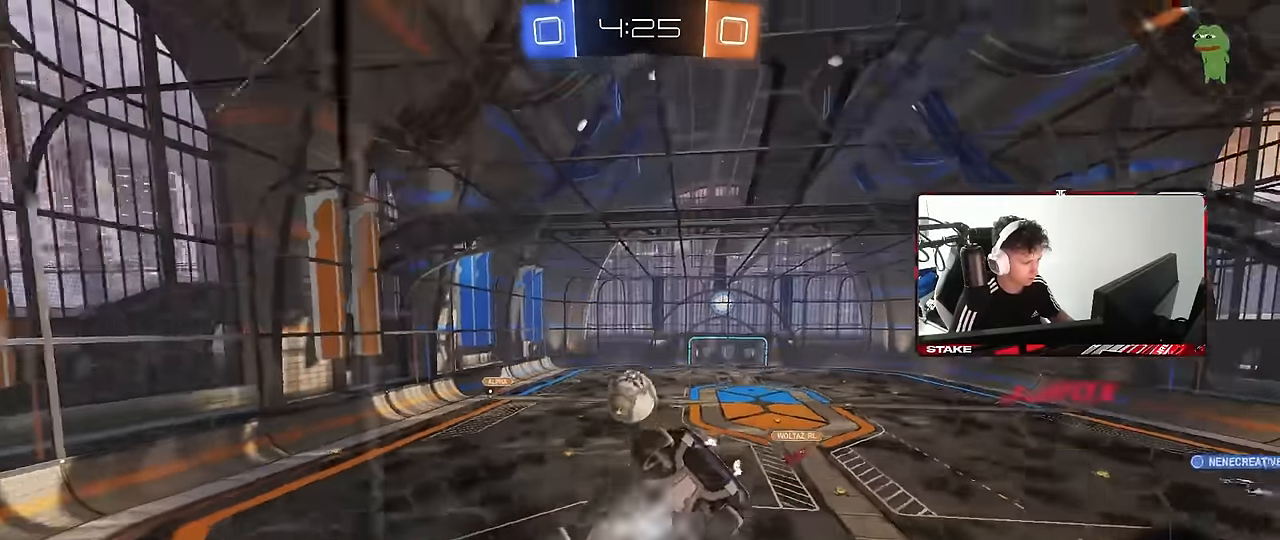
{"keys": ["d", "w"], "mouse": ["right"], "events": [[200, "mouse_left", "up"], [300, "w", "up"], [350, "w", "down"], [400, "mouse_left", "down"], [450, "a", "up"], [450, "mouse_right", "down"], [483, "d", "down"], [483, "mouse_left", "up"]]}
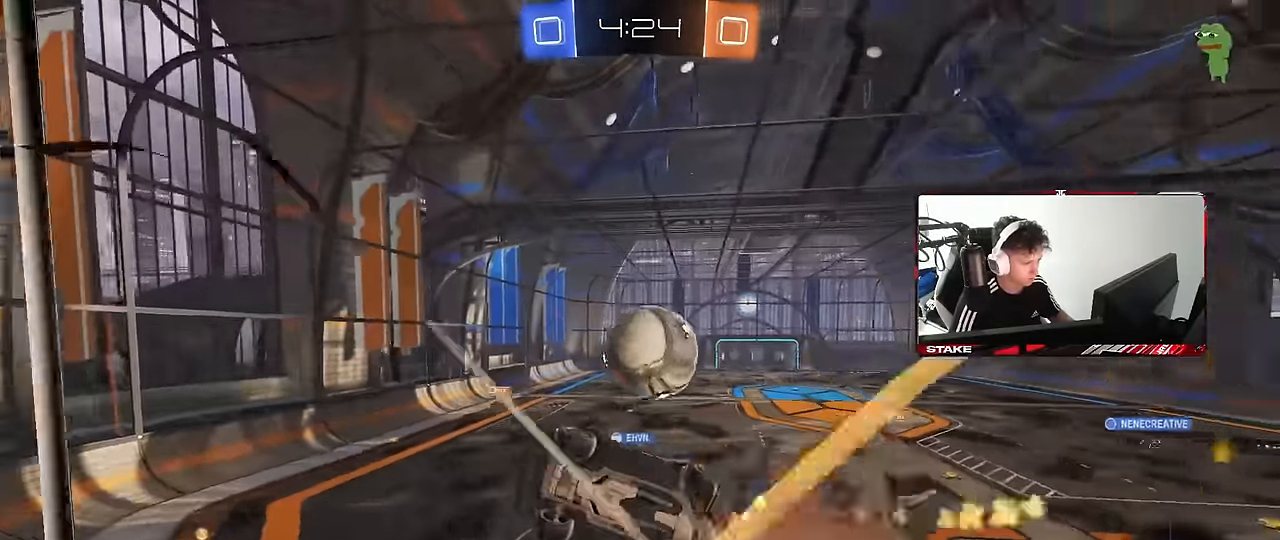
{"keys": ["d", "shift"], "mouse": [], "events": [[33, "w", "up"], [83, "mouse_right", "up"], [166, "mouse_right", "down"], [166, "shift", "down"], [400, "mouse_right", "up"]]}
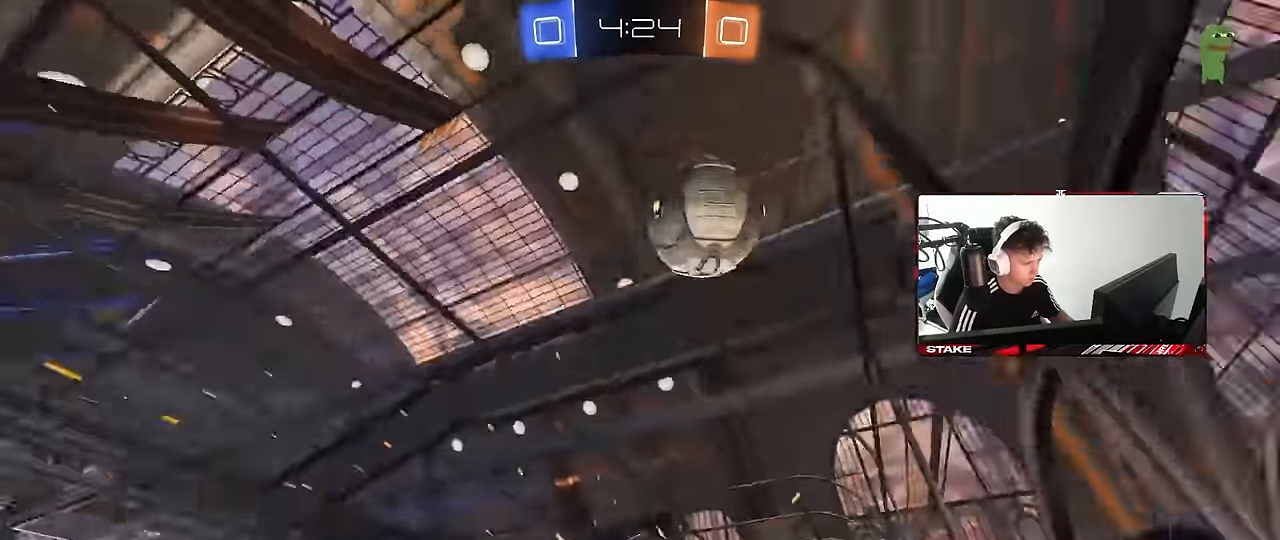
{"keys": ["d"], "mouse": [], "events": [[150, "shift", "up"], [150, "space", "down"], [284, "space", "up"]]}
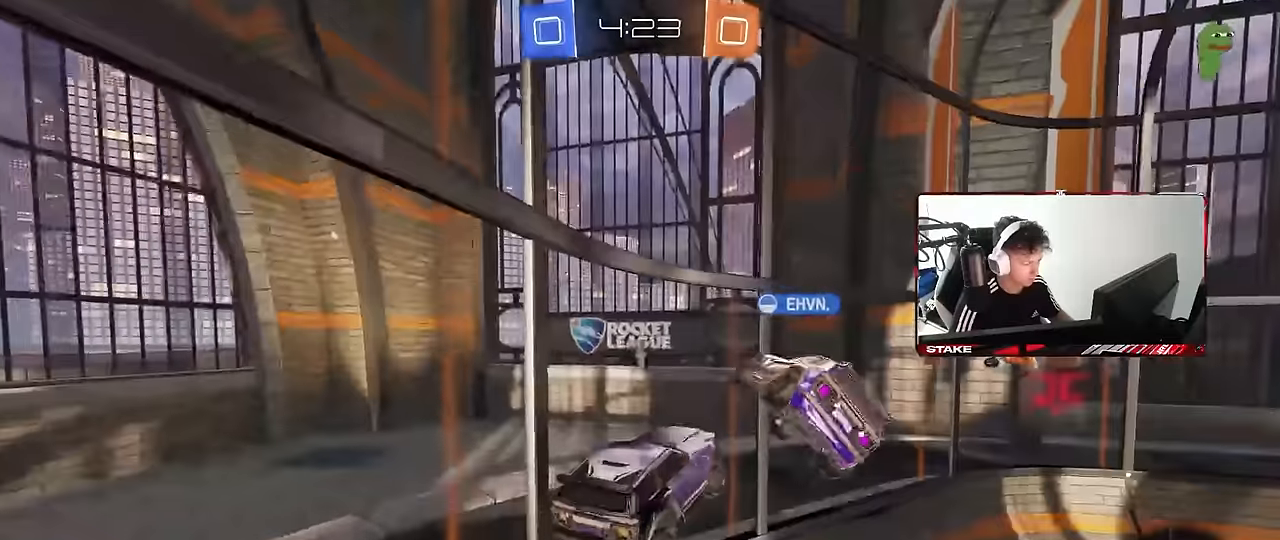
{"keys": ["w"], "mouse": ["left"], "events": [[117, "shift", "down"], [350, "w", "down"], [400, "d", "up"], [400, "shift", "up"], [484, "mouse_left", "down"]]}
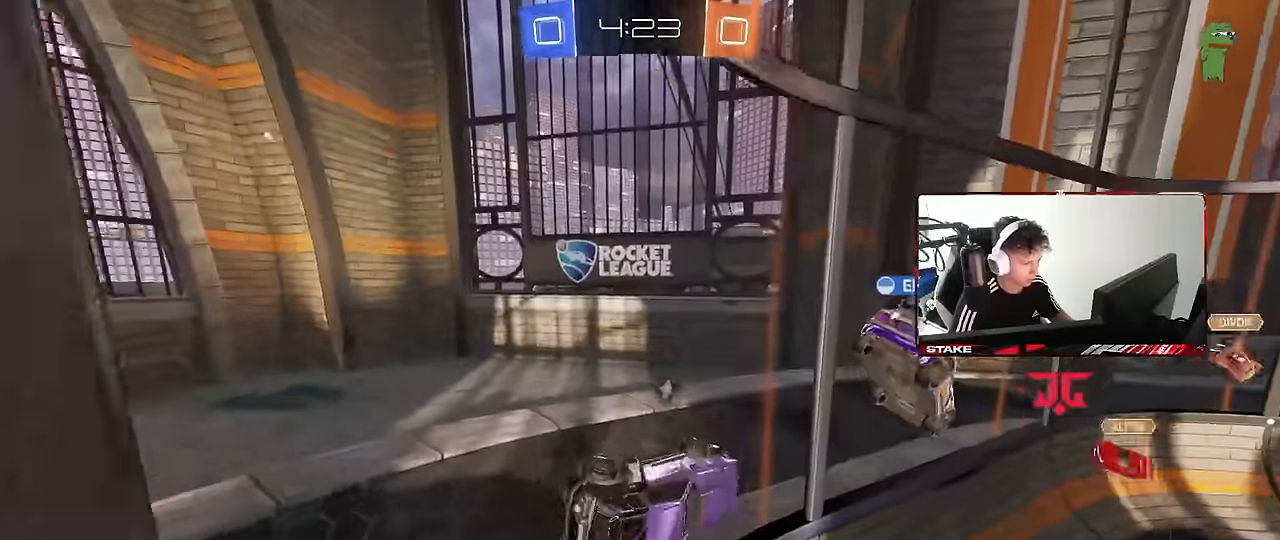
{"keys": ["d", "w"], "mouse": ["left"], "events": [[34, "w", "up"], [84, "d", "down"], [184, "w", "down"]]}
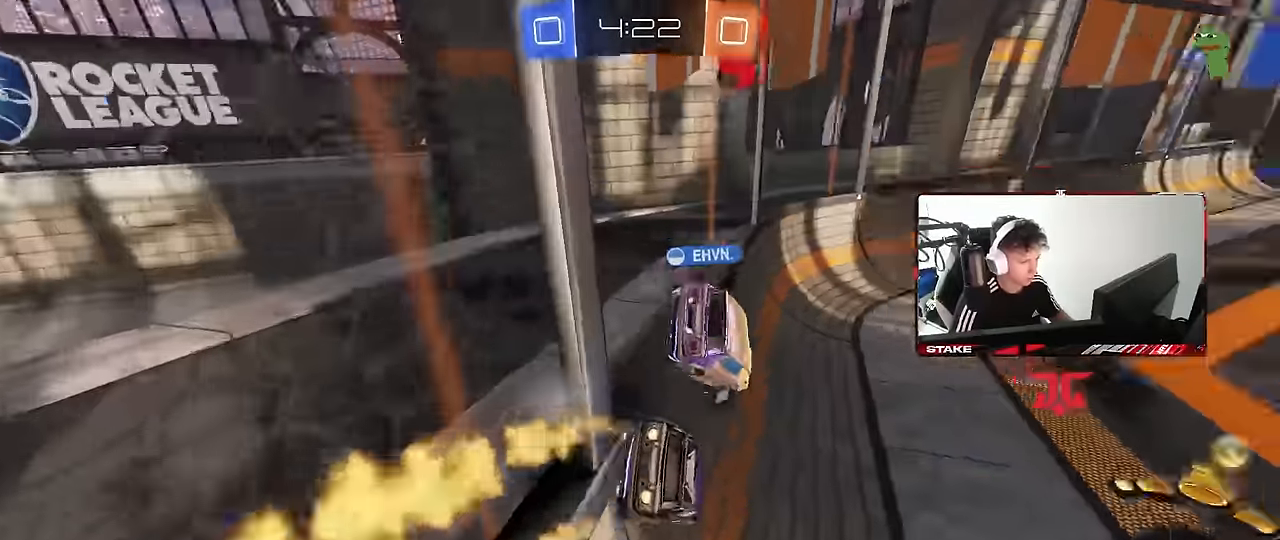
{"keys": ["a", "shift", "w"], "mouse": ["left"], "events": [[50, "d", "up"], [384, "d", "down"], [384, "mouse_right", "down"], [467, "a", "down"], [467, "d", "up"], [467, "mouse_right", "up"], [467, "shift", "down"]]}
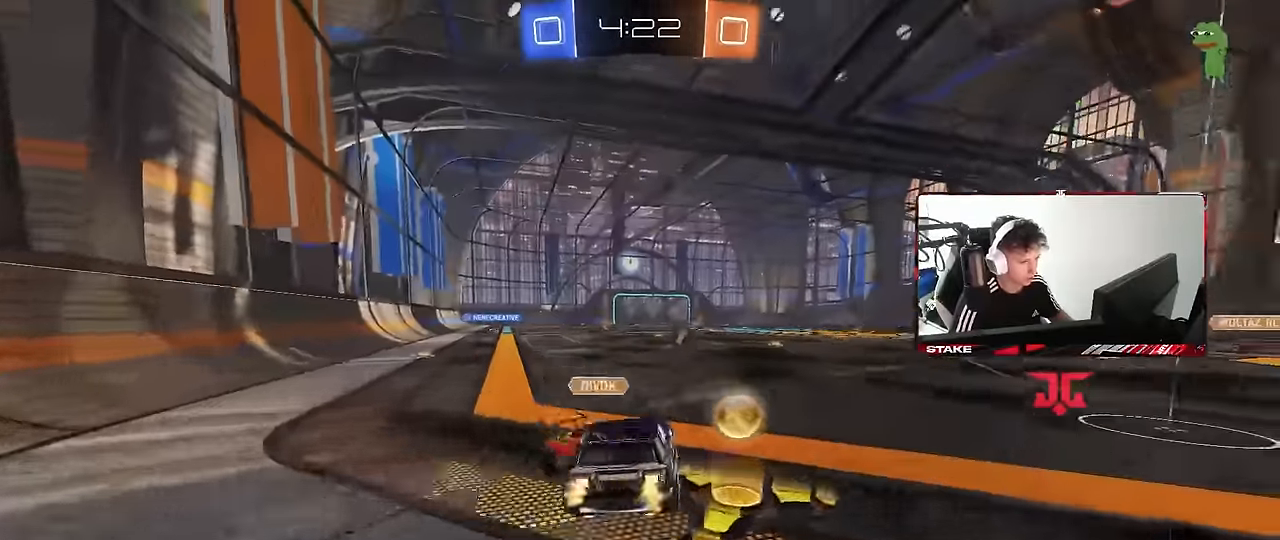
{"keys": ["a", "shift", "space"], "mouse": [], "events": [[17, "mouse_right", "down"], [117, "s", "down"], [117, "w", "up"], [250, "mouse_right", "up"], [400, "s", "up"], [450, "mouse_left", "up"], [484, "space", "down"]]}
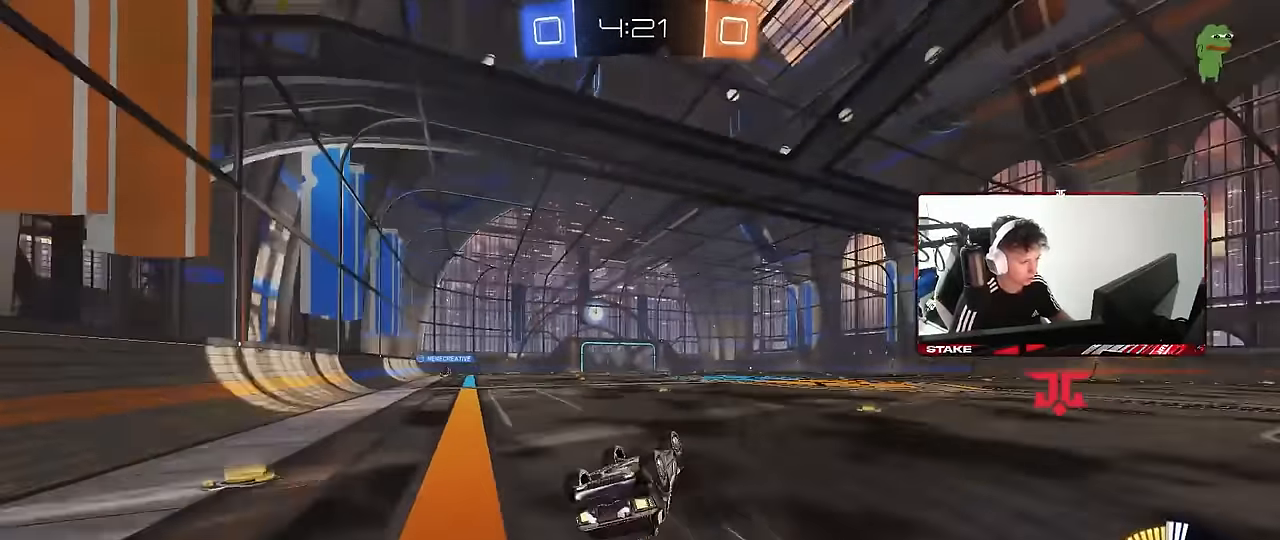
{"keys": ["a", "w"], "mouse": [], "events": [[34, "s", "down"], [184, "space", "up"], [267, "s", "up"], [317, "shift", "up"], [417, "a", "up"], [500, "a", "down"], [500, "w", "down"]]}
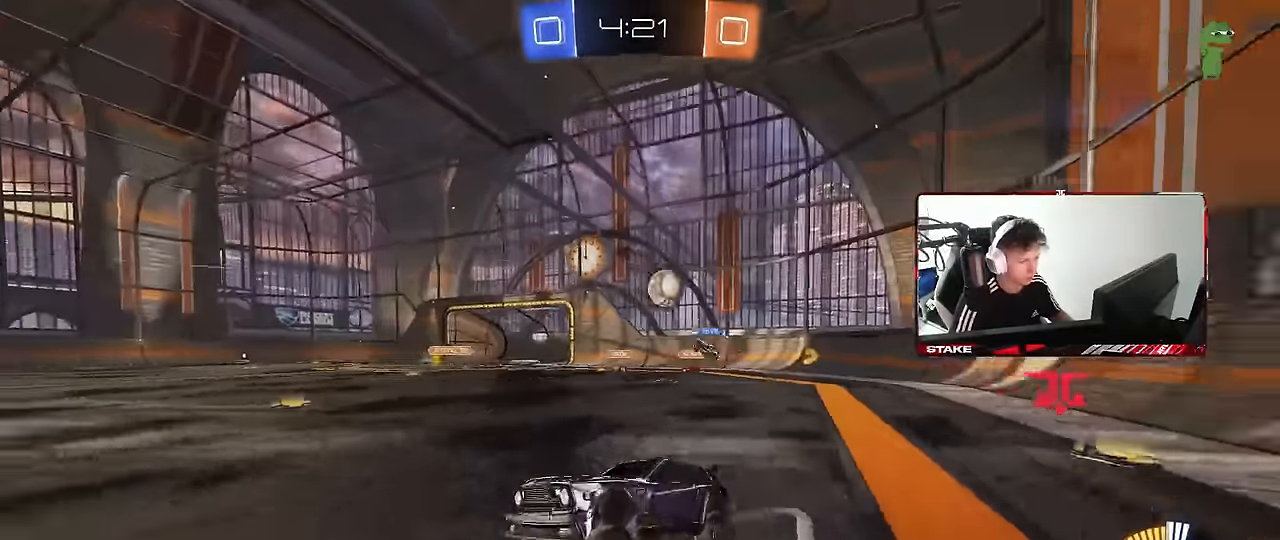
{"keys": ["d", "w"], "mouse": [], "events": [[234, "a", "up"], [334, "d", "down"]]}
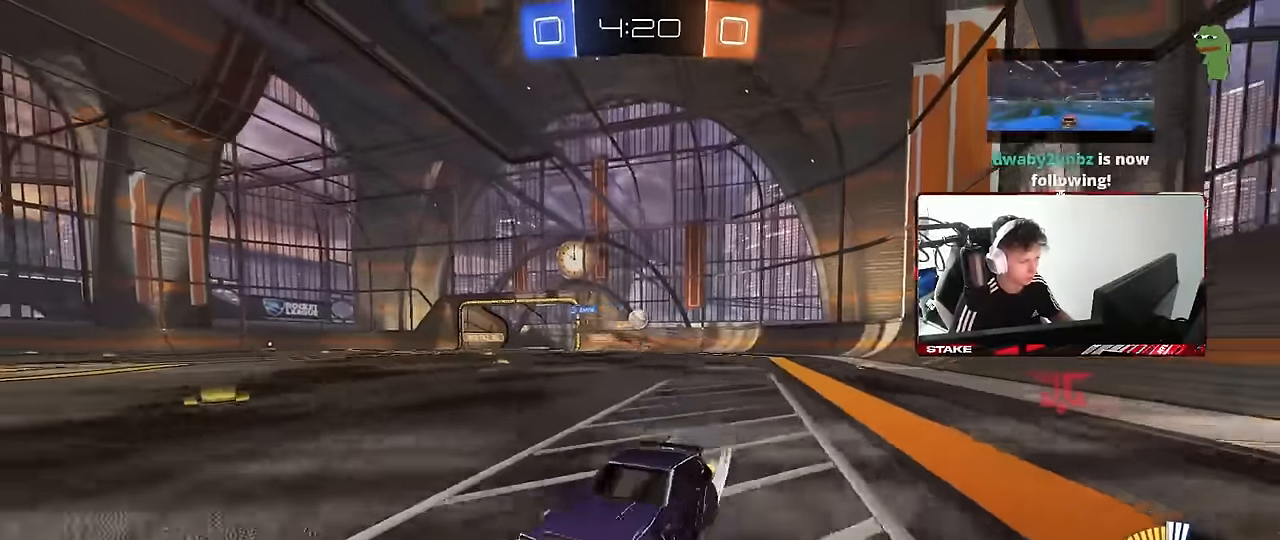
{"keys": ["d", "w"], "mouse": [], "events": [[17, "shift", "down"], [200, "shift", "up"]]}
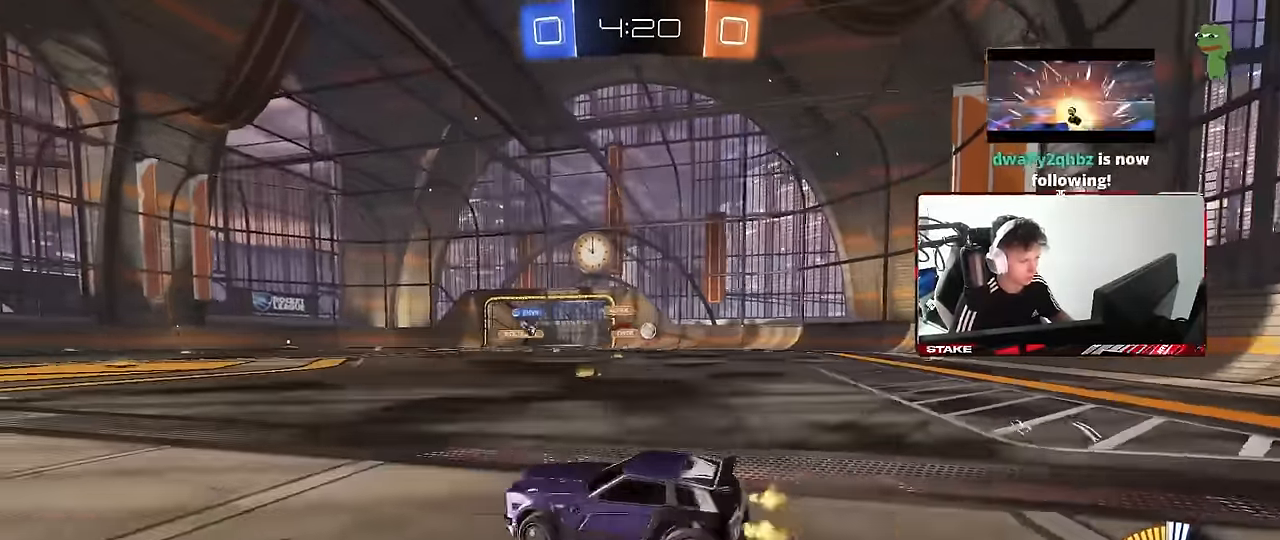
{"keys": ["d", "shift", "w"], "mouse": ["left"], "events": [[317, "mouse_left", "down"], [467, "shift", "down"]]}
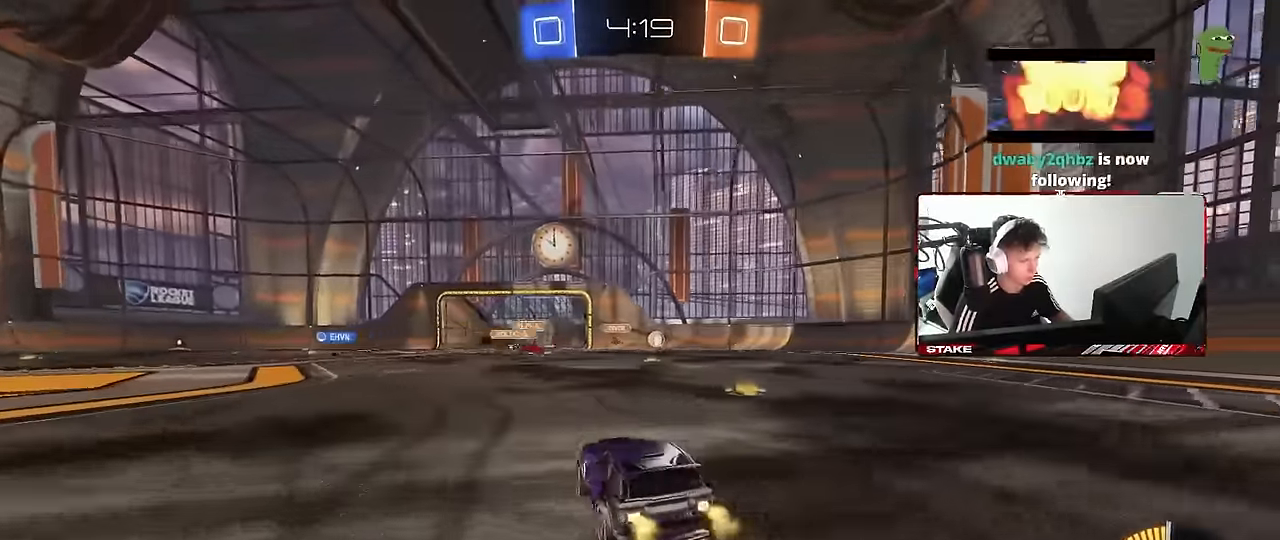
{"keys": ["d", "w"], "mouse": ["left"], "events": [[50, "mouse_left", "up"], [50, "shift", "up"], [384, "mouse_left", "down"]]}
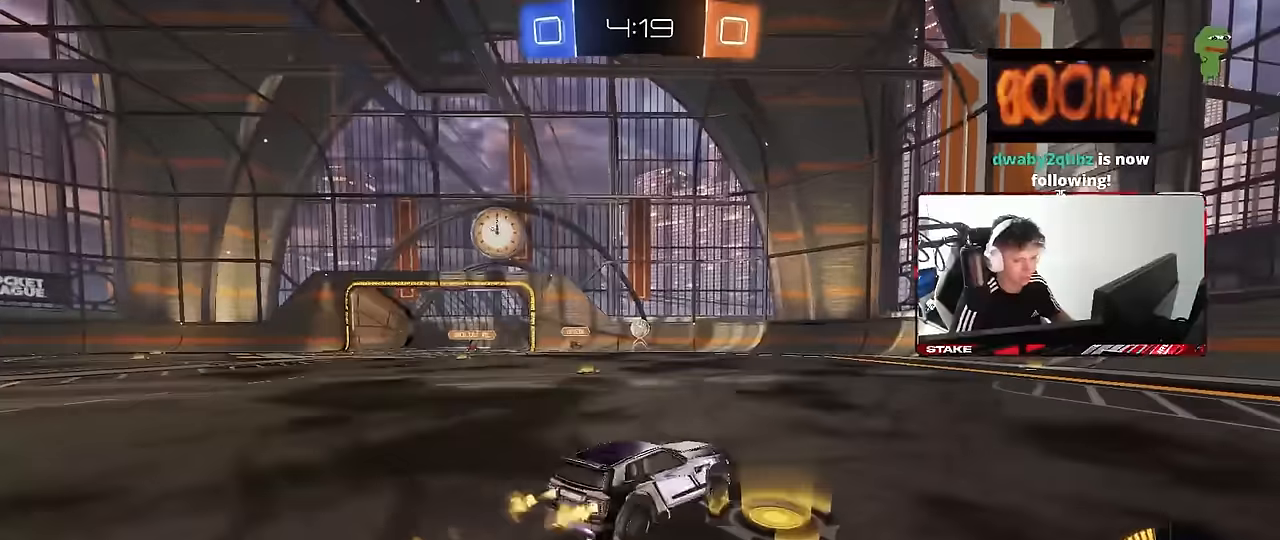
{"keys": ["w"], "mouse": [], "events": [[67, "mouse_left", "up"], [117, "d", "up"], [250, "d", "down"], [400, "d", "up"]]}
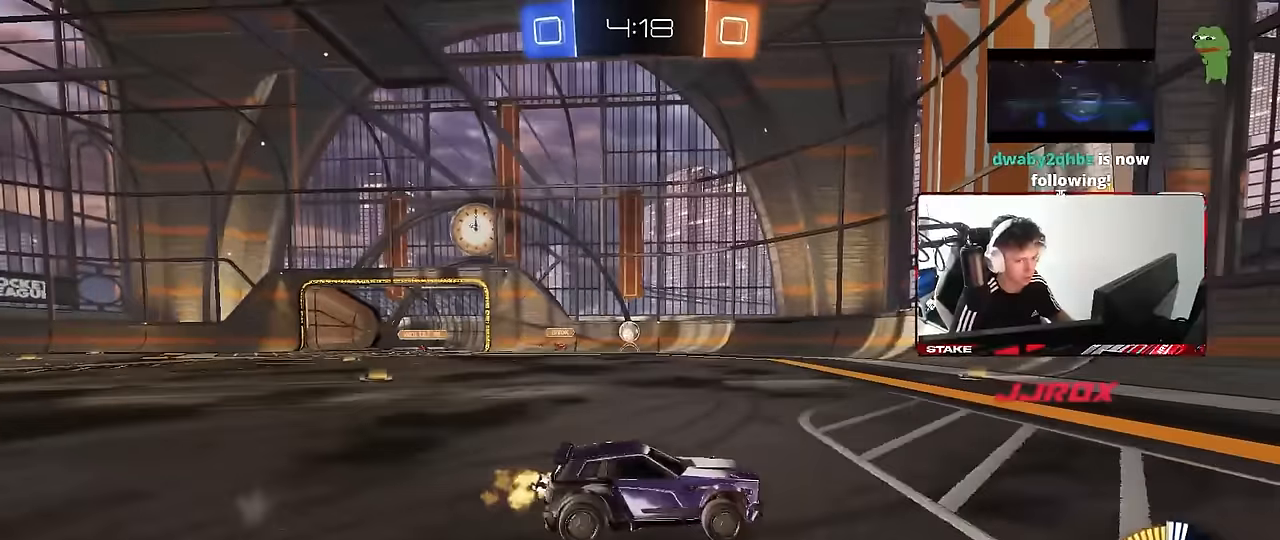
{"keys": ["w"], "mouse": [], "events": [[134, "a", "down"], [417, "a", "up"]]}
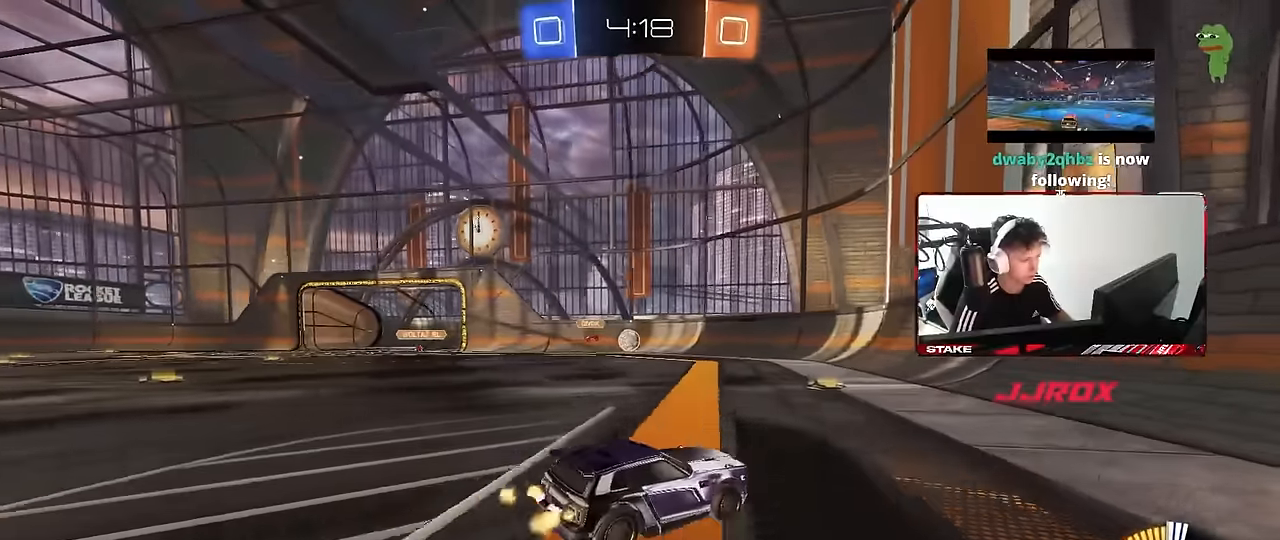
{"keys": ["w"], "mouse": ["left"], "events": [[200, "a", "down"], [467, "a", "up"], [467, "mouse_left", "down"]]}
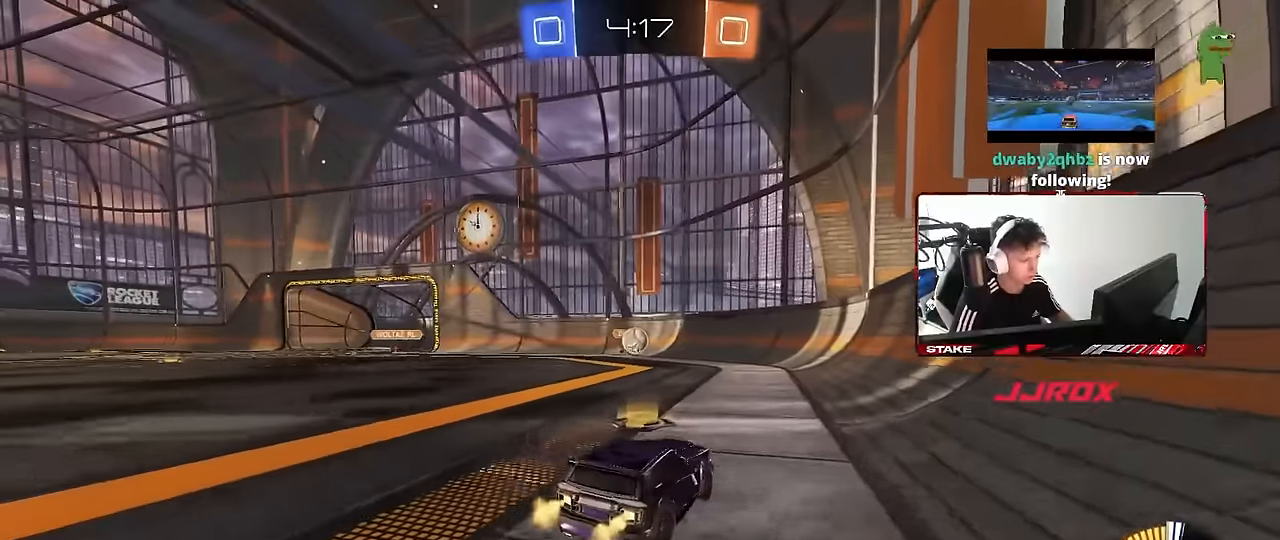
{"keys": ["w"], "mouse": ["left"], "events": [[117, "mouse_left", "up"], [200, "d", "down"], [300, "d", "up"], [450, "mouse_left", "down"]]}
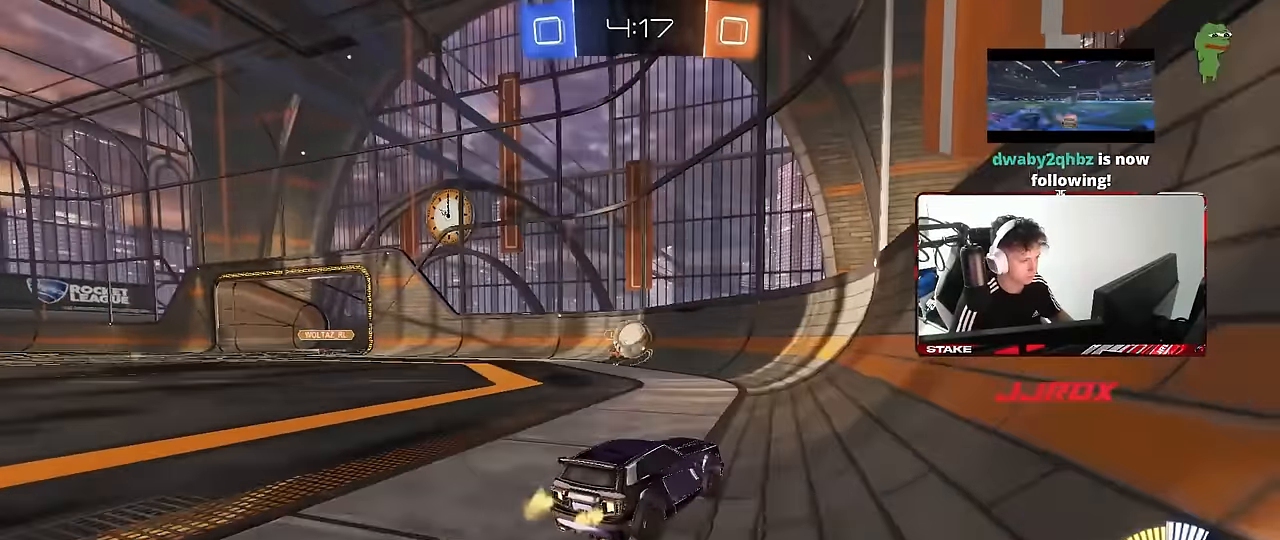
{"keys": ["a", "shift"], "mouse": ["left"], "events": [[34, "a", "down"], [184, "w", "up"], [267, "mouse_right", "down"], [317, "d", "down"], [317, "s", "down"], [367, "d", "up"], [367, "shift", "down"], [417, "mouse_right", "up"], [417, "s", "up"]]}
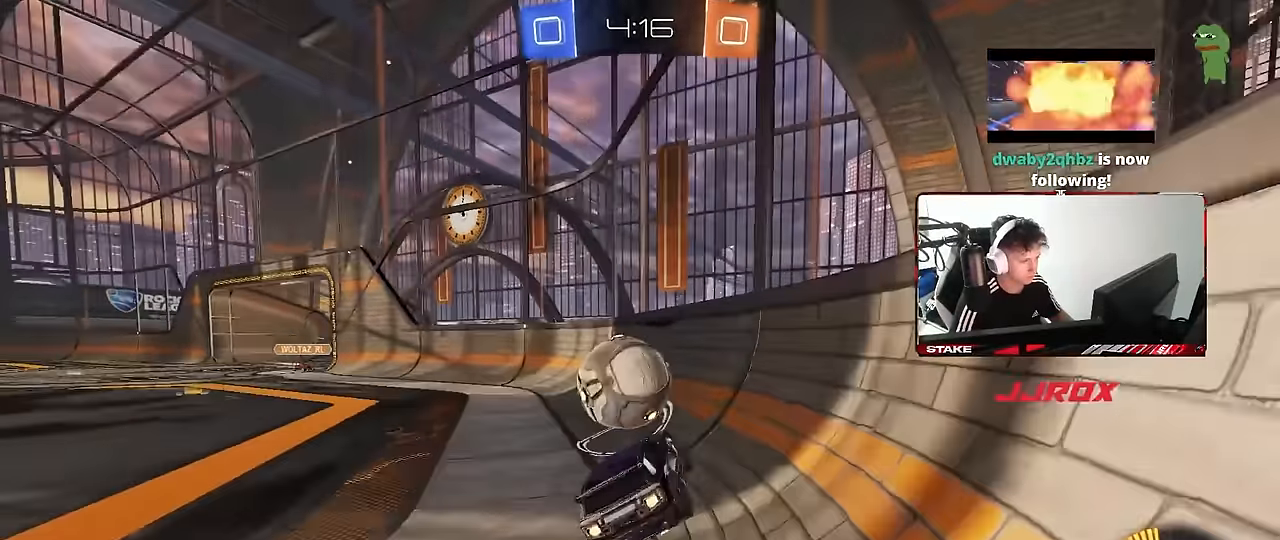
{"keys": ["a", "s", "shift"], "mouse": [], "events": [[50, "w", "down"], [100, "mouse_right", "down"], [150, "s", "down"], [150, "w", "up"], [334, "mouse_right", "up"], [467, "mouse_left", "up"]]}
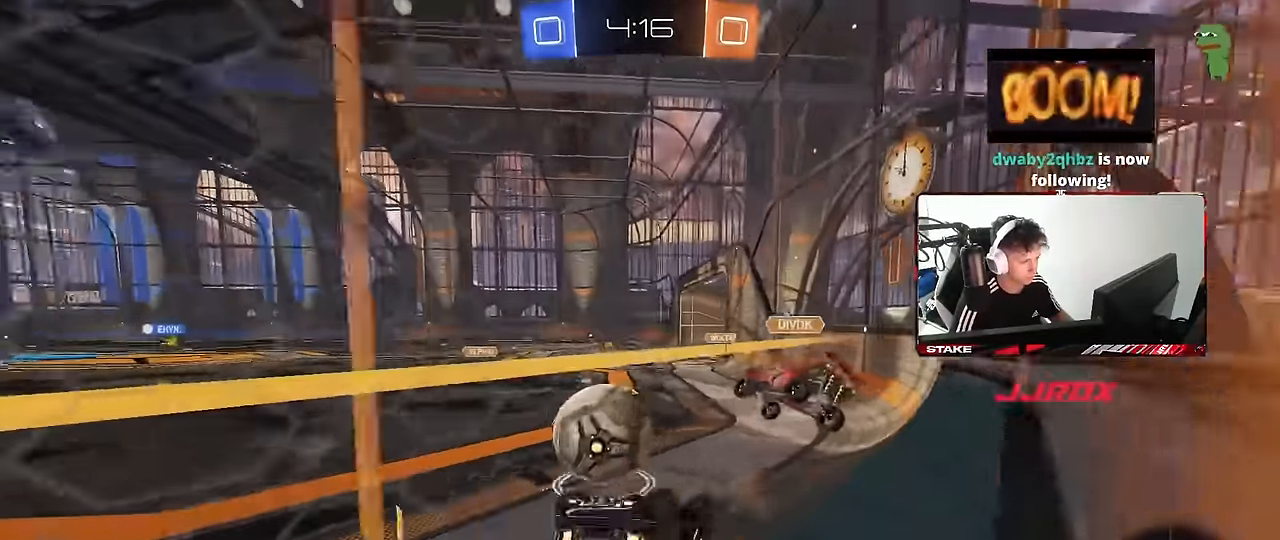
{"keys": ["a", "w"], "mouse": [], "events": [[17, "s", "up"], [117, "s", "down"], [250, "s", "up"], [400, "shift", "up"], [400, "w", "down"]]}
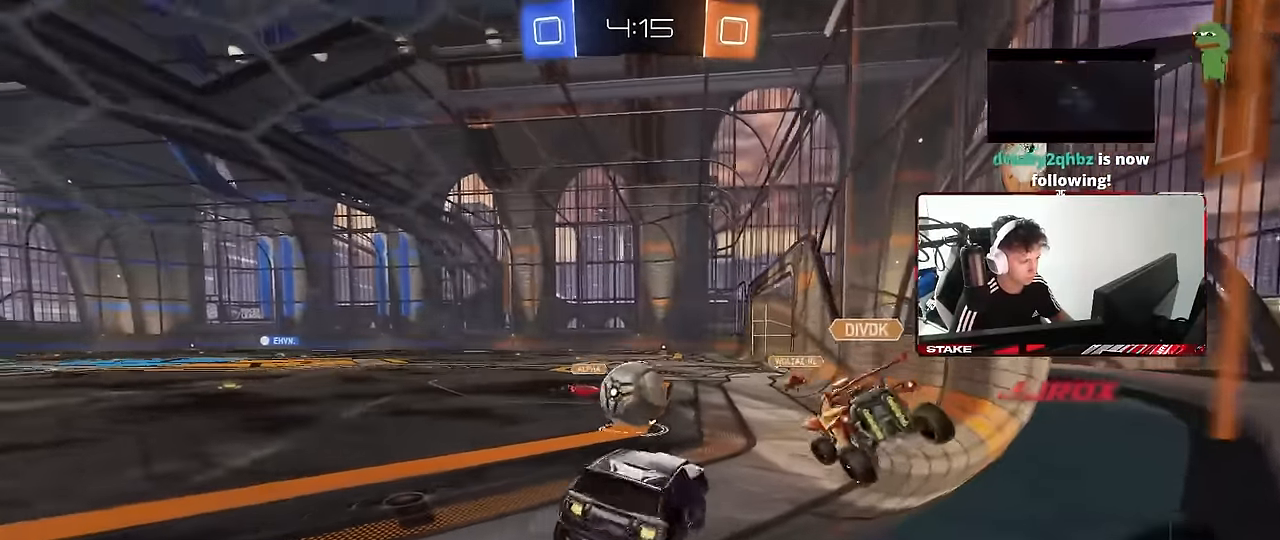
{"keys": ["a", "w"], "mouse": [], "events": []}